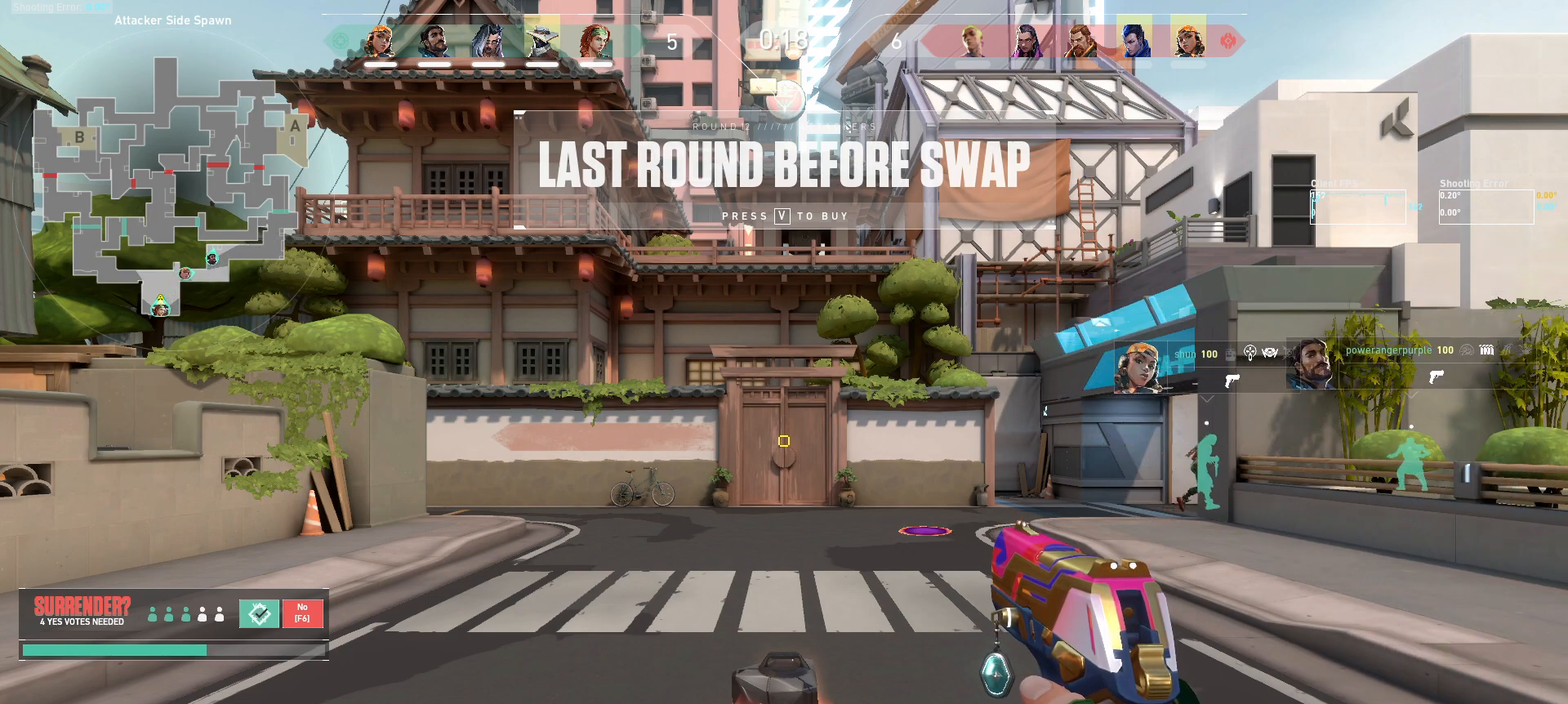
Gameplay with keyboard and mouse; each line is a JSON object with the keys and mouse buttons held at the frame after it. "events" lists presses ("down") and releases ("up") of "a", "ctrl", "d", "e", "q", "s", "shift", "space", "w", "mouse_left", "mouse_wheel", "mouse_right", "mouse_mb4" and "mouse_mb5" between this image and that frame as [ms after this image, input, new state], when the widget could be followed in between. "mouse_left", "mouse_wheel", "mouse_right", "mouse_mb4", "mouse_mb5" = the "left", "wheel", "right", "mb4", "mb5" buttons of the "mouse" list. No other keys are recorded. "wheel" means that the mouse wheel is clicked or scrolled. Mouse movement is not recorded.
{"keys": ["w"], "mouse": [], "events": [[400, "w", "down"]]}
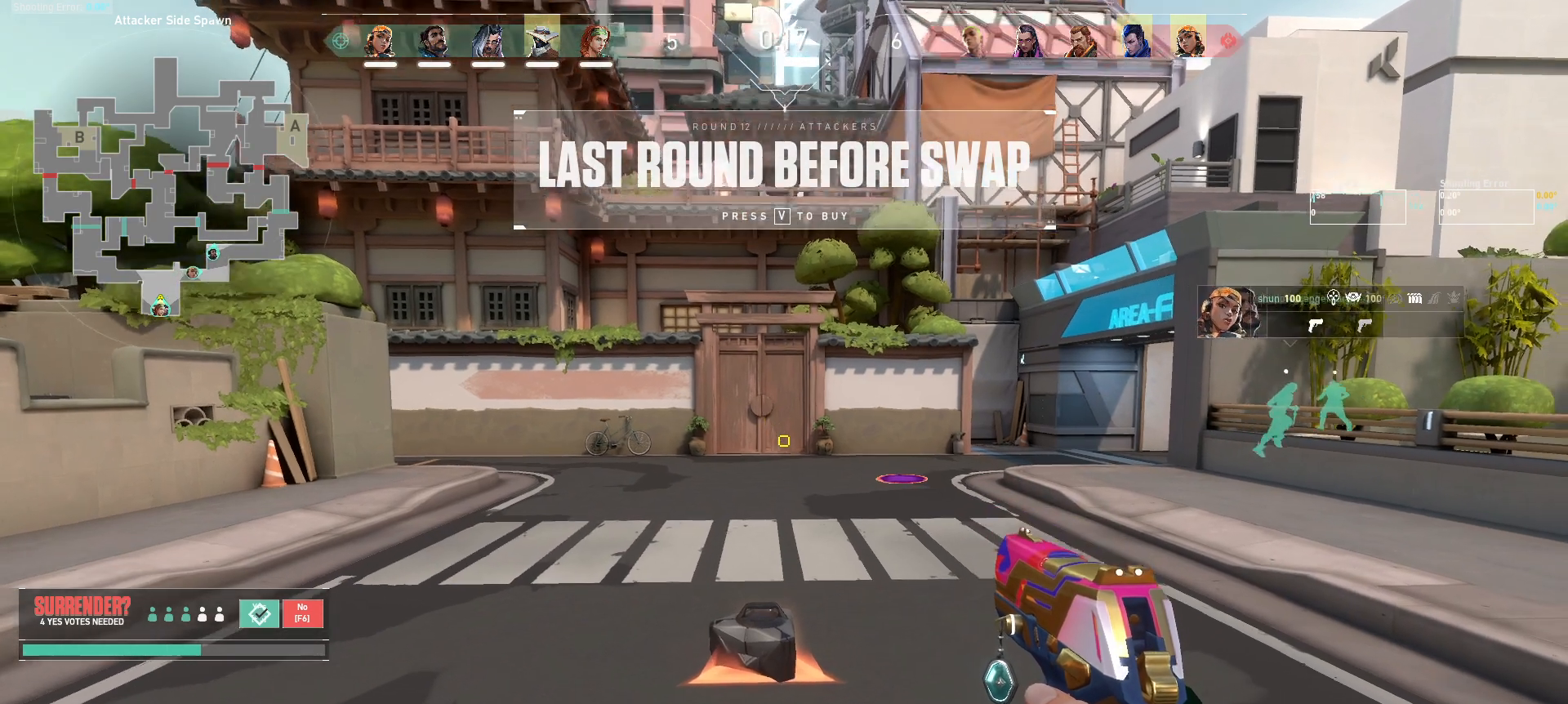
{"keys": ["w"], "mouse": [], "events": [[117, "w", "up"], [350, "w", "down"]]}
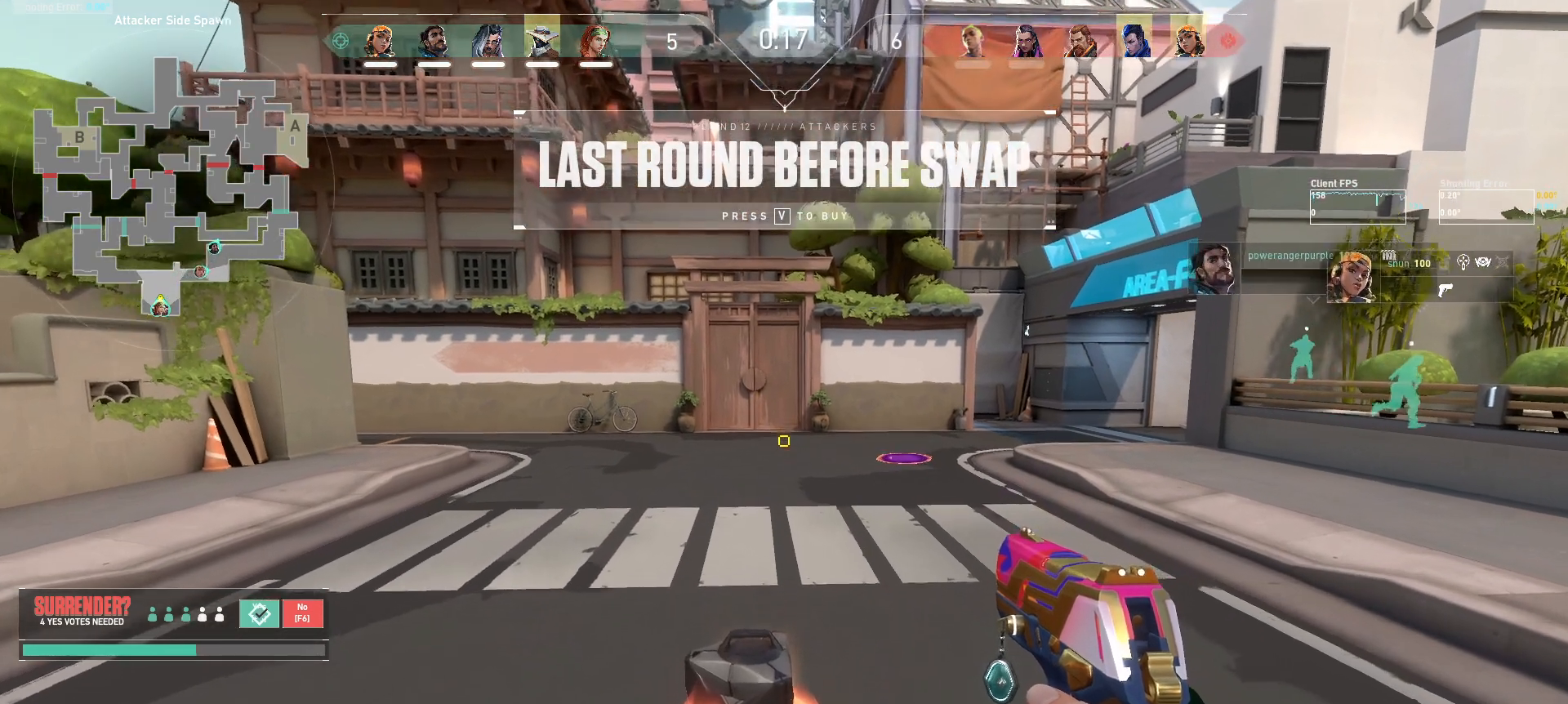
{"keys": [], "mouse": [], "events": [[84, "w", "up"]]}
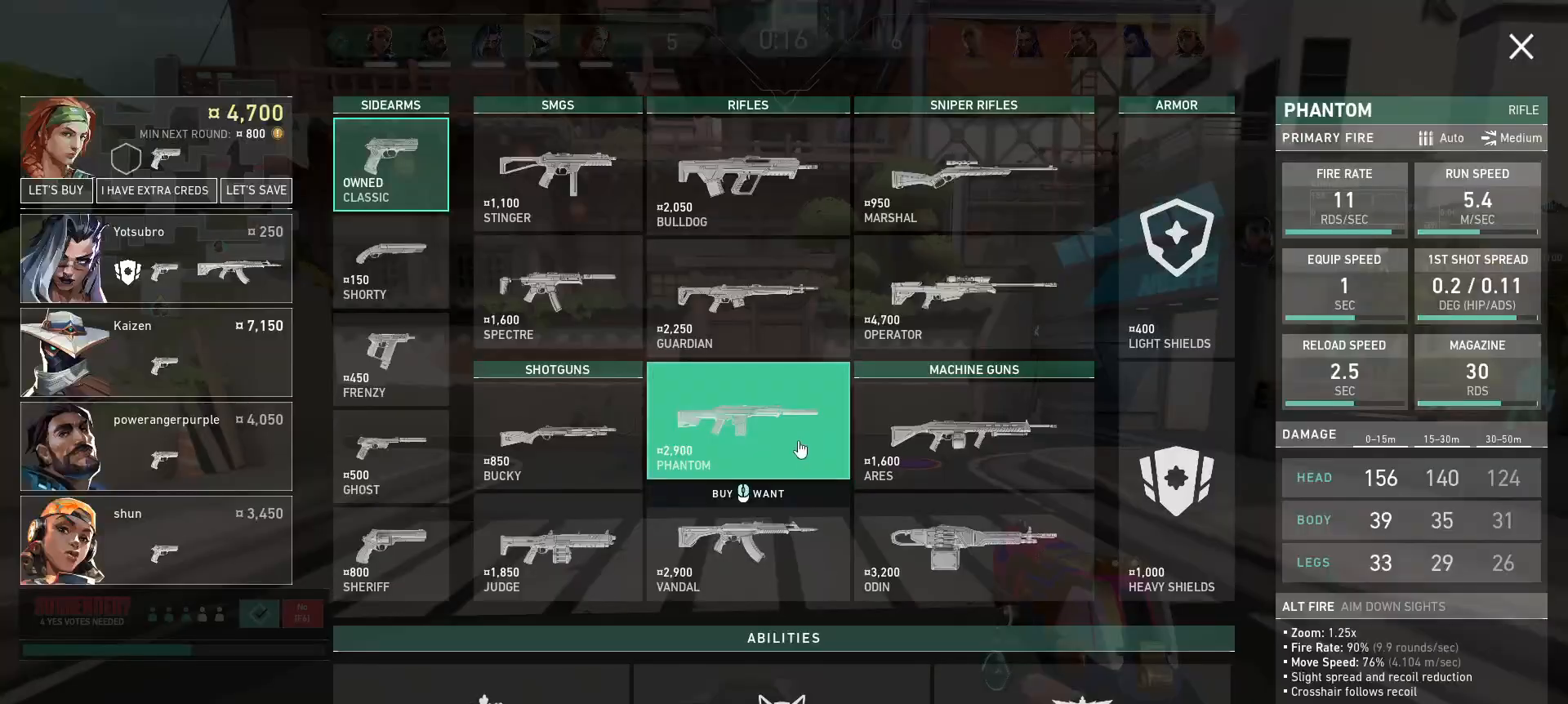
{"keys": [], "mouse": [], "events": [[250, "a", "down"], [267, "s", "down"], [284, "d", "down"], [434, "d", "up"], [467, "a", "up"], [467, "s", "up"]]}
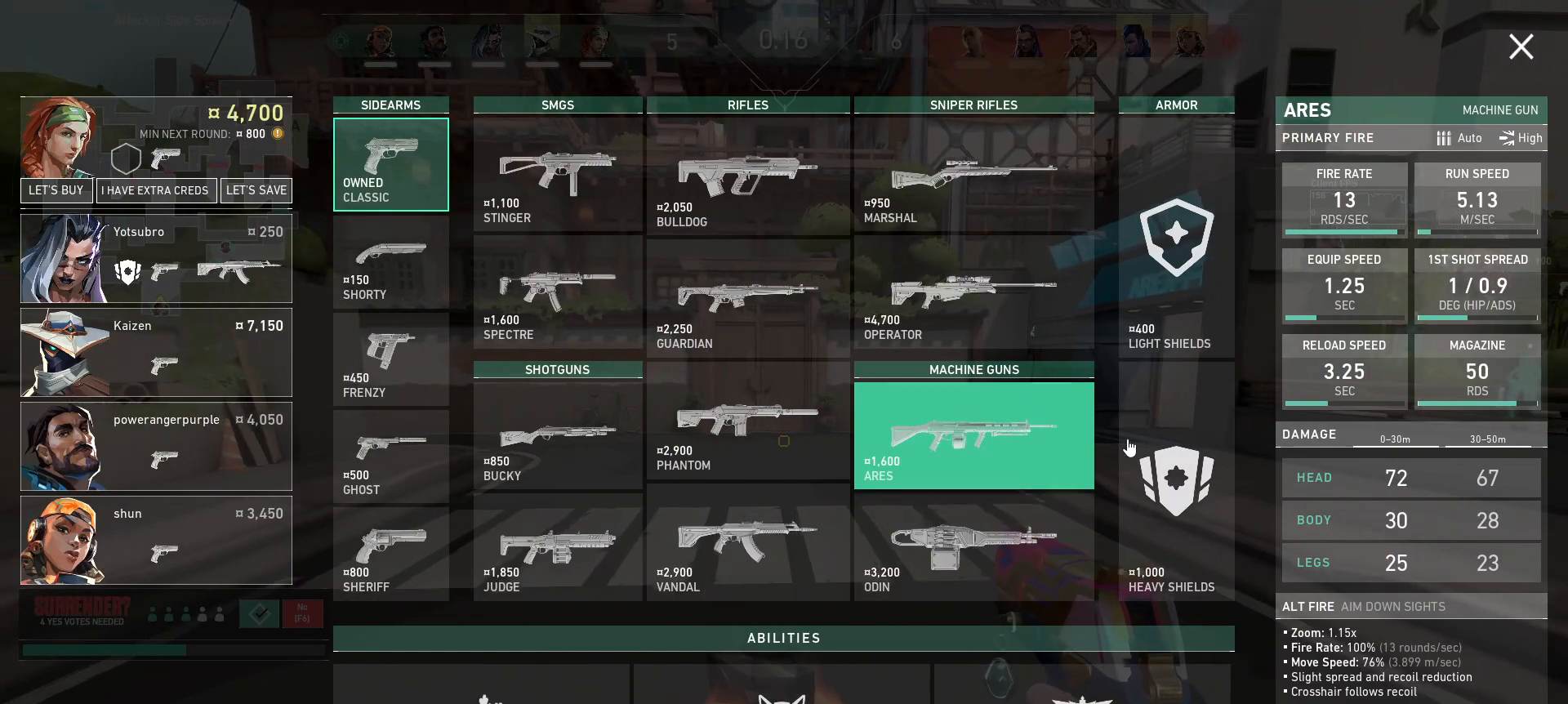
{"keys": [], "mouse": [], "events": [[184, "mouse_left", "down"], [284, "mouse_left", "up"]]}
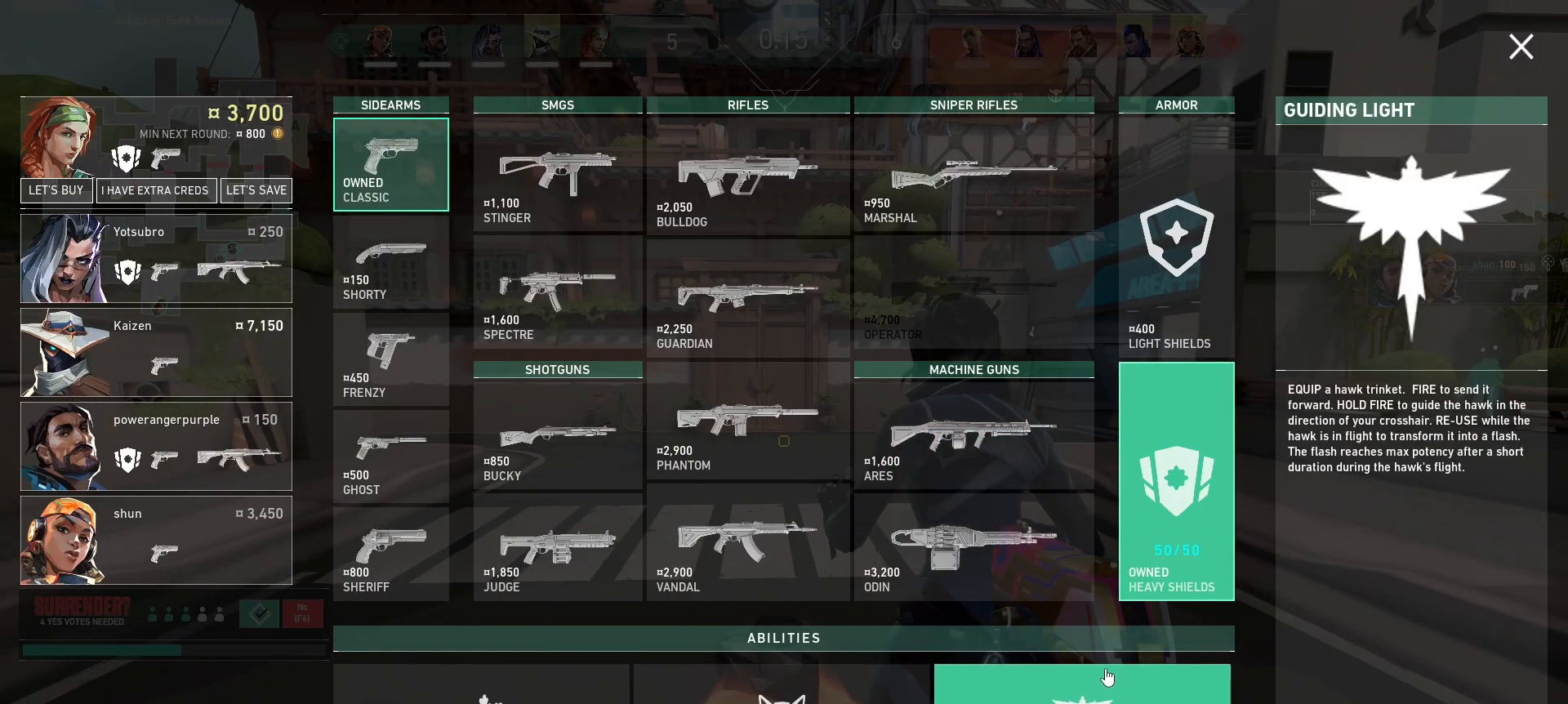
{"keys": [], "mouse": ["left"], "events": [[467, "mouse_left", "down"]]}
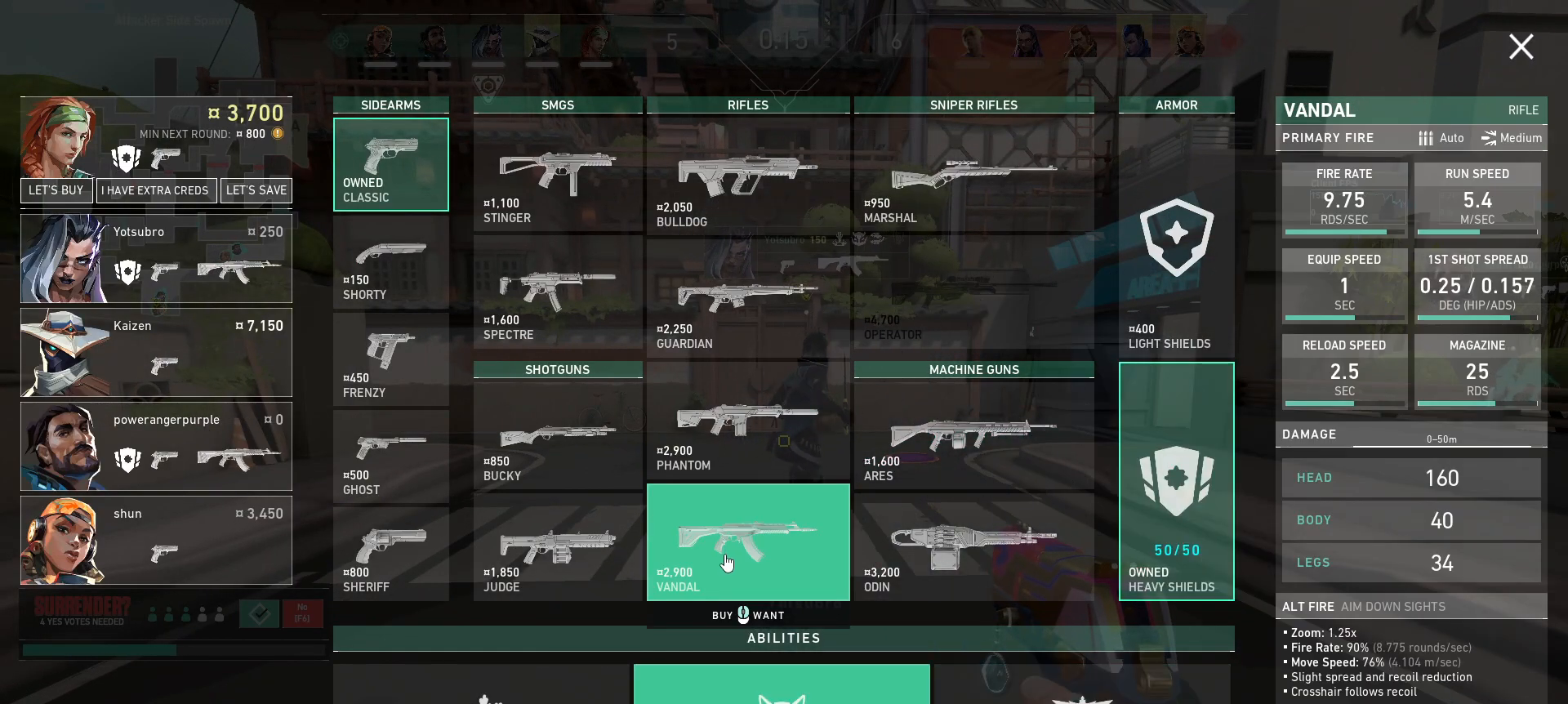
{"keys": [], "mouse": [], "events": [[17, "mouse_left", "up"], [217, "mouse_left", "down"], [284, "mouse_left", "up"], [367, "mouse_left", "down"], [450, "mouse_left", "up"]]}
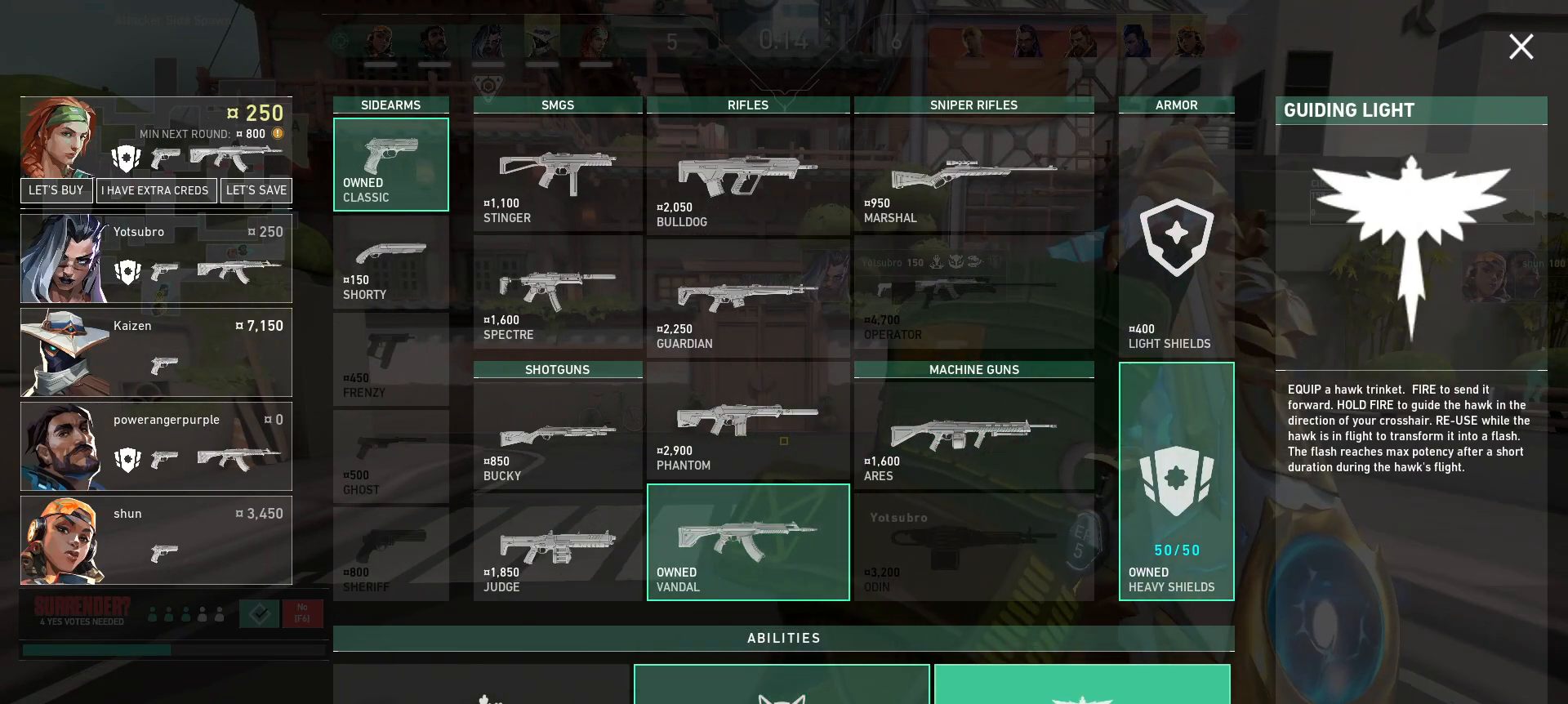
{"keys": [], "mouse": [], "events": [[117, "mouse_left", "down"], [200, "mouse_left", "up"]]}
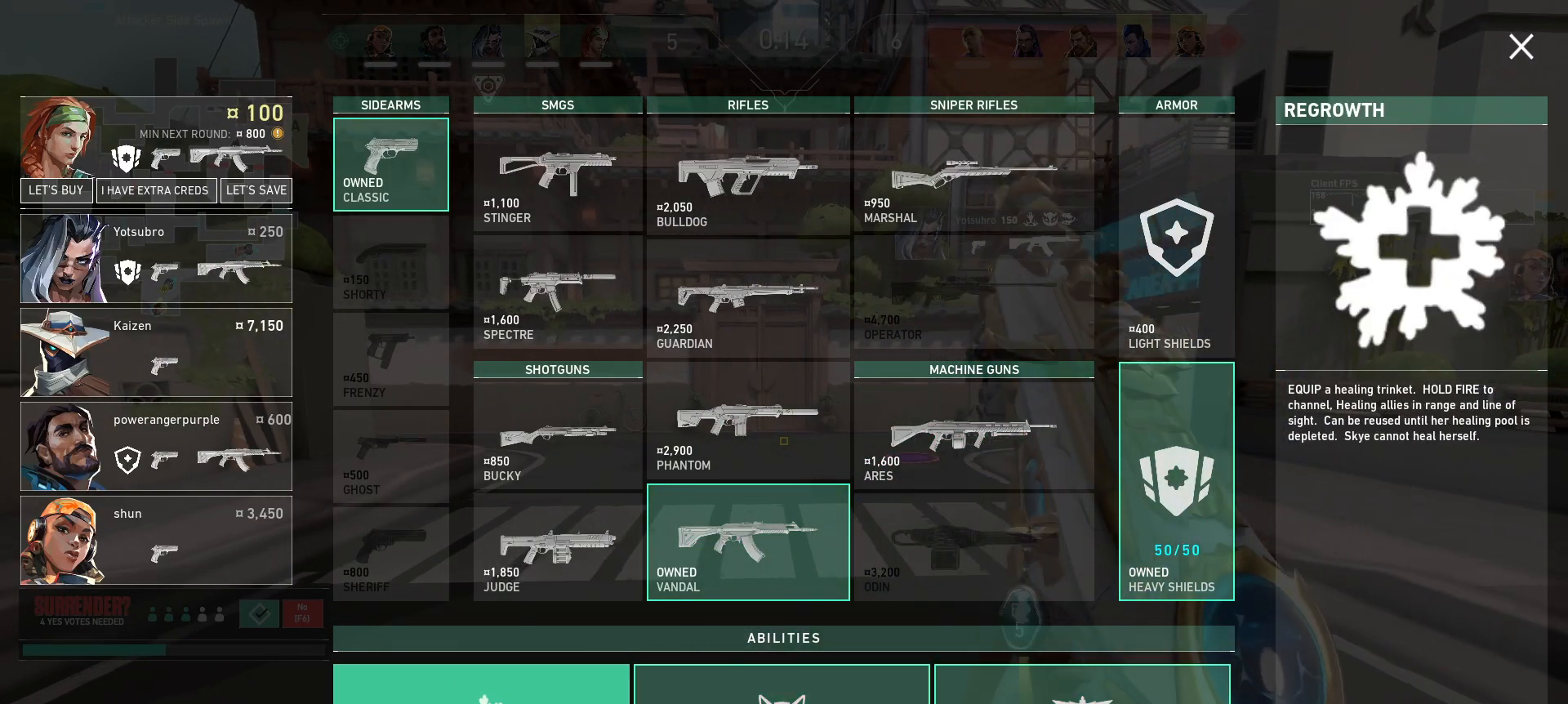
{"keys": [], "mouse": [], "events": []}
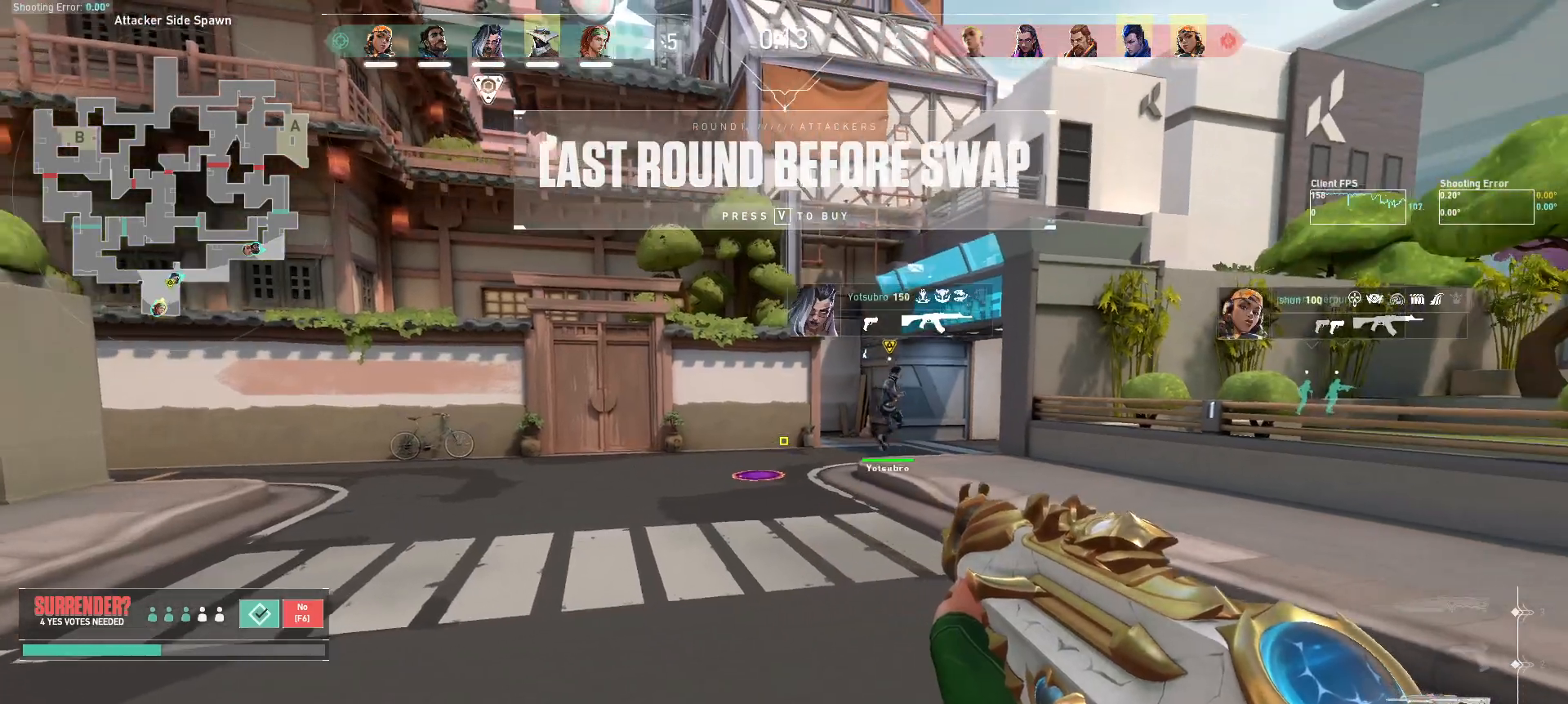
{"keys": ["w"], "mouse": [], "events": [[117, "w", "down"]]}
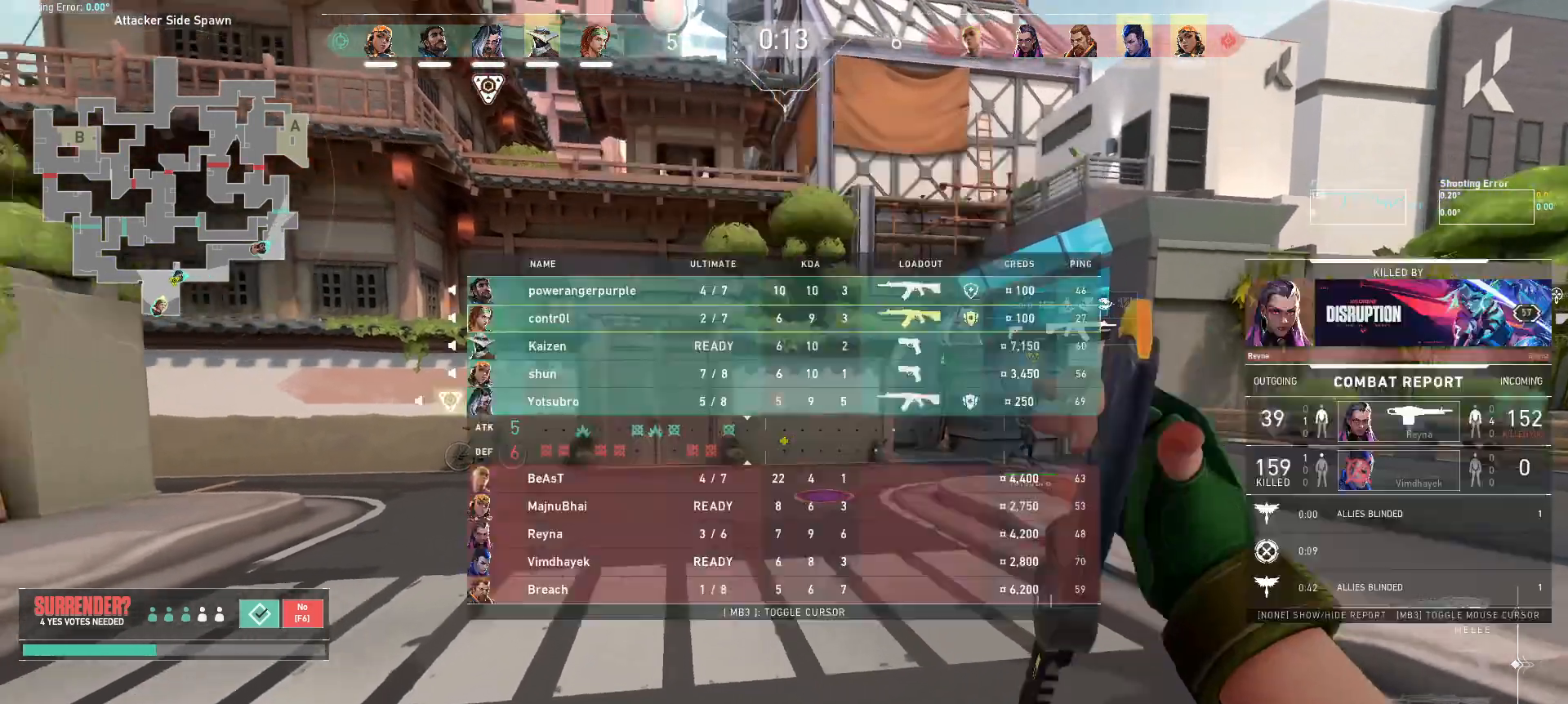
{"keys": ["w"], "mouse": [], "events": []}
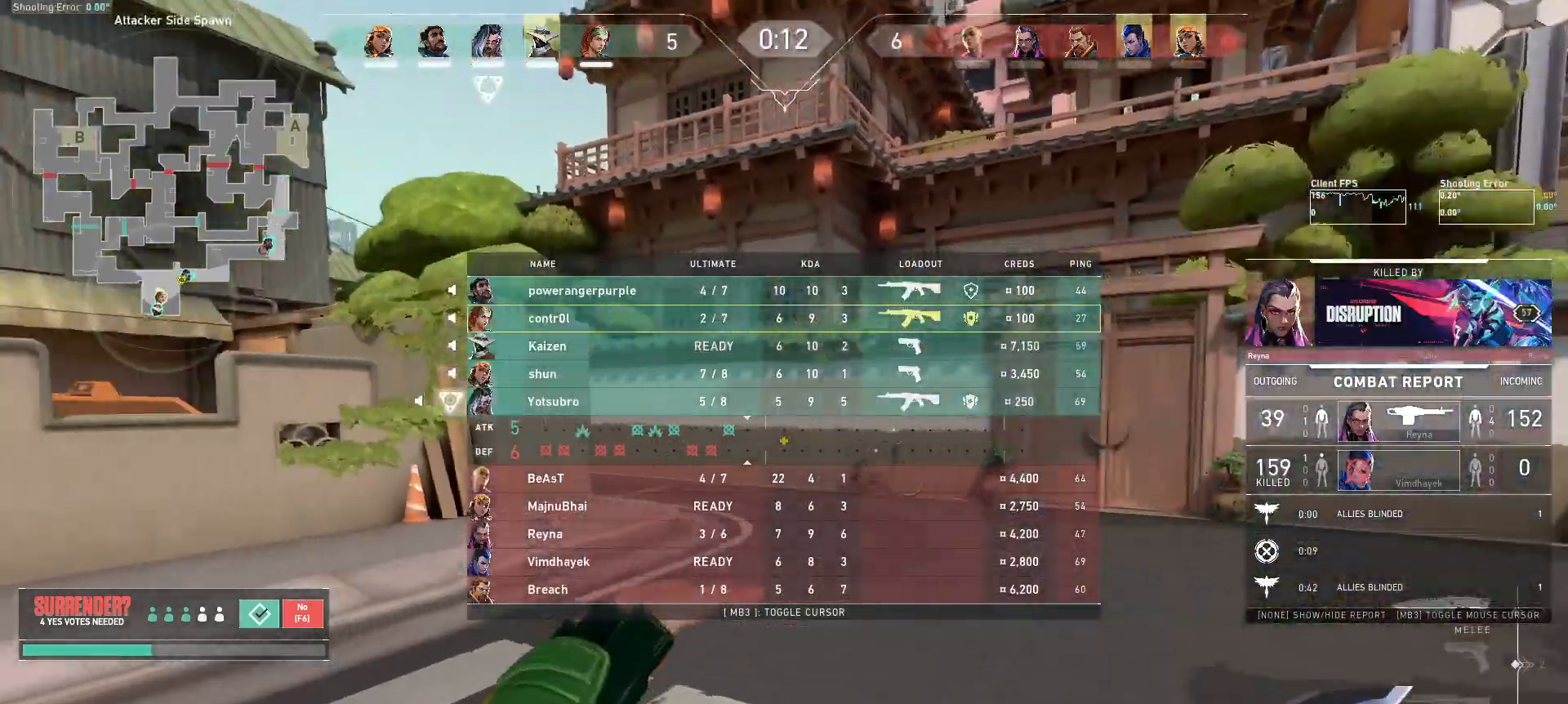
{"keys": ["w"], "mouse": [], "events": []}
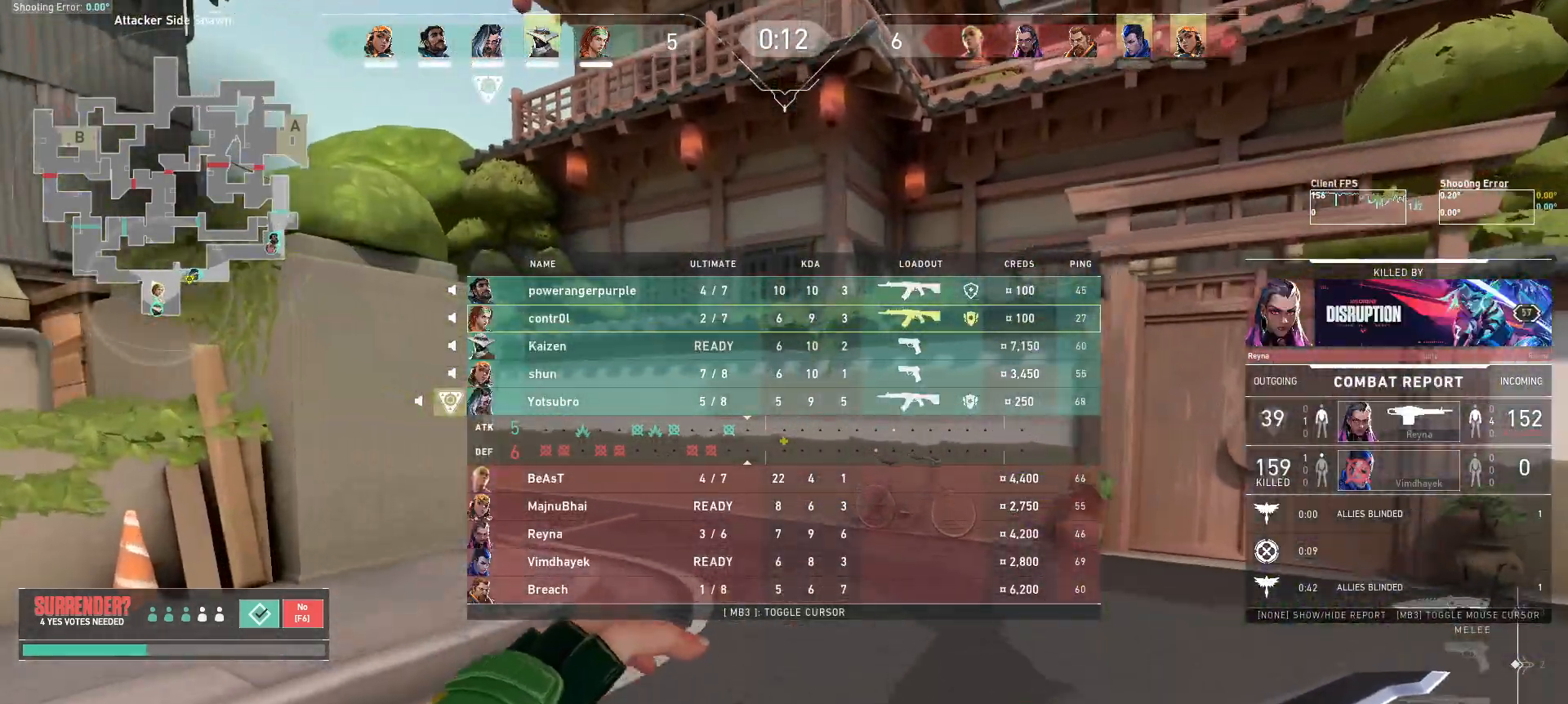
{"keys": ["w"], "mouse": [], "events": []}
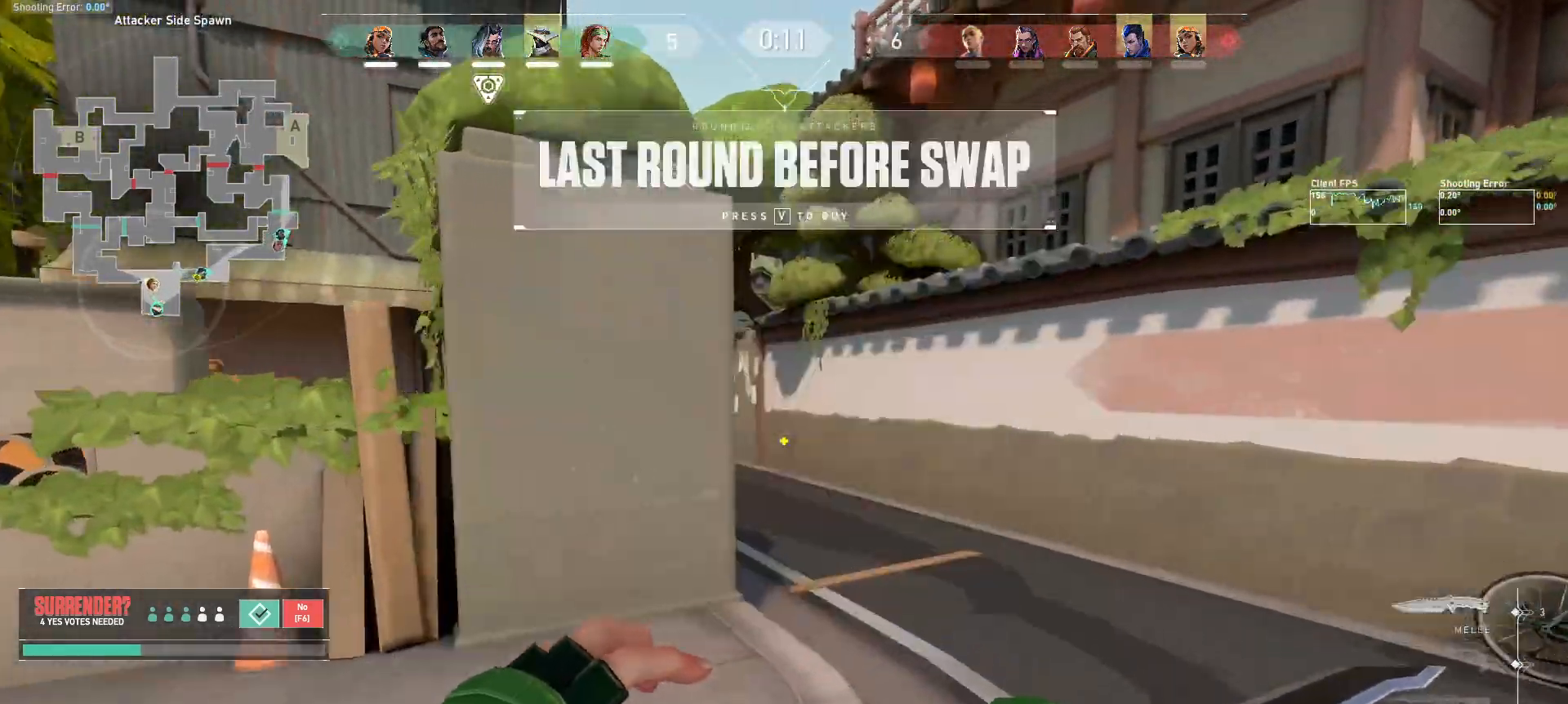
{"keys": ["w"], "mouse": [], "events": []}
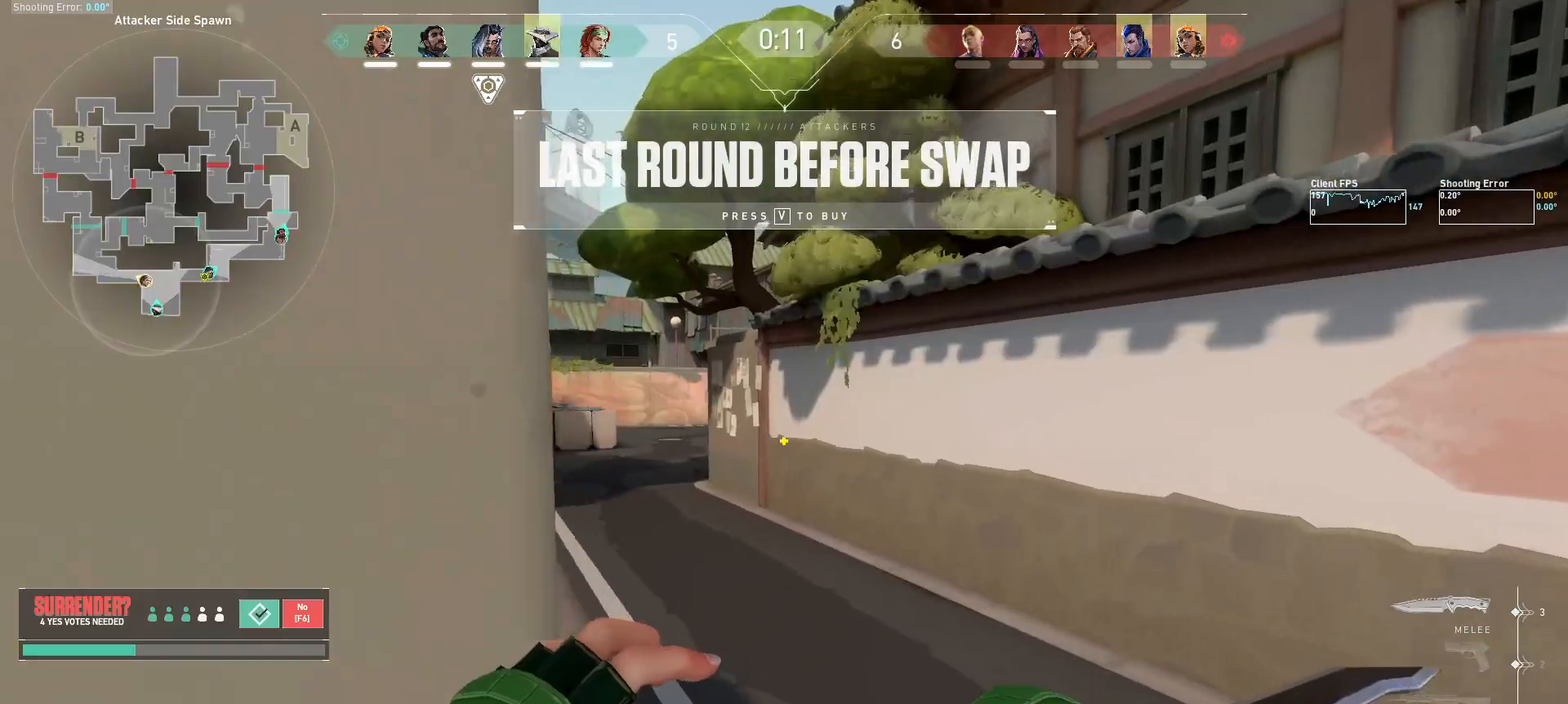
{"keys": ["w"], "mouse": [], "events": [[150, "q", "down"], [300, "q", "up"]]}
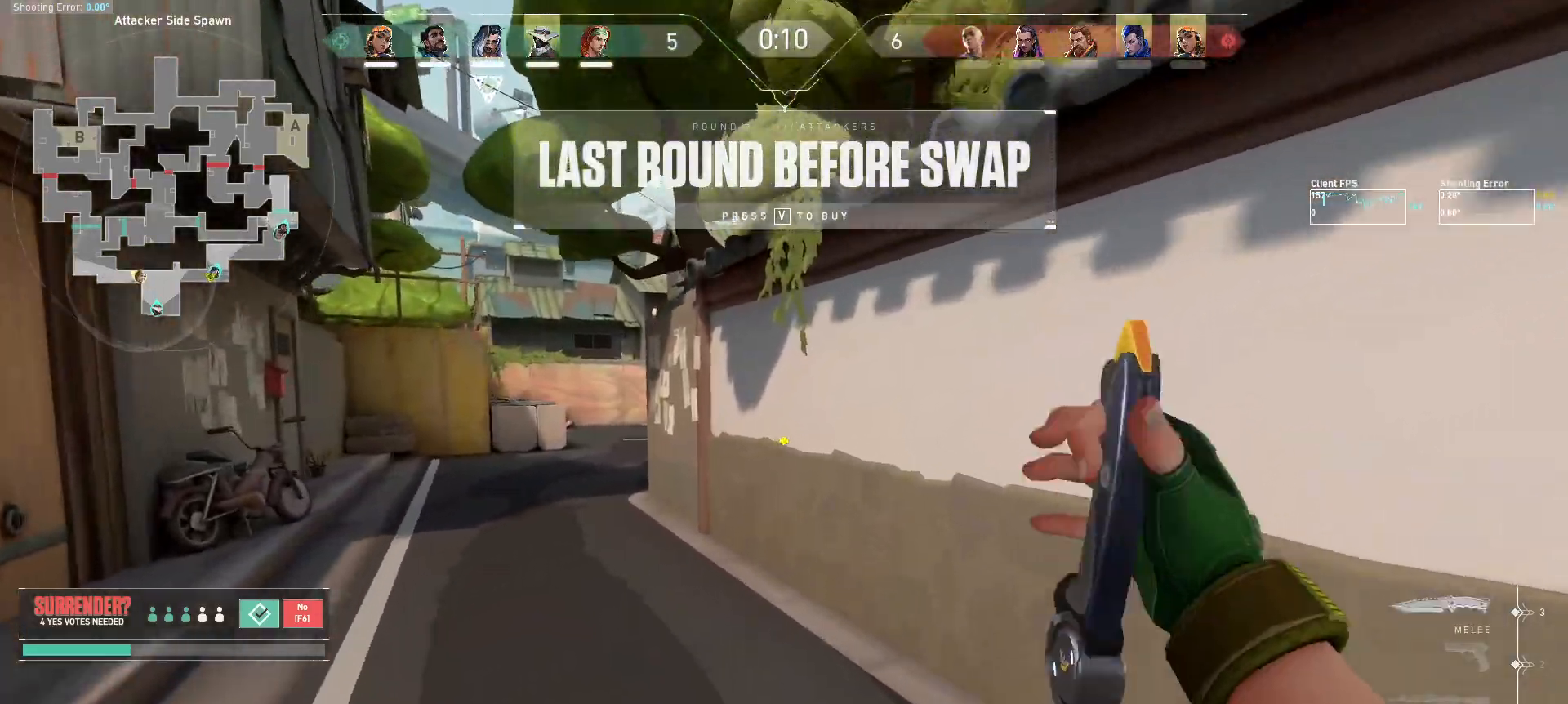
{"keys": ["w"], "mouse": [], "events": [[167, "a", "down"], [400, "a", "up"]]}
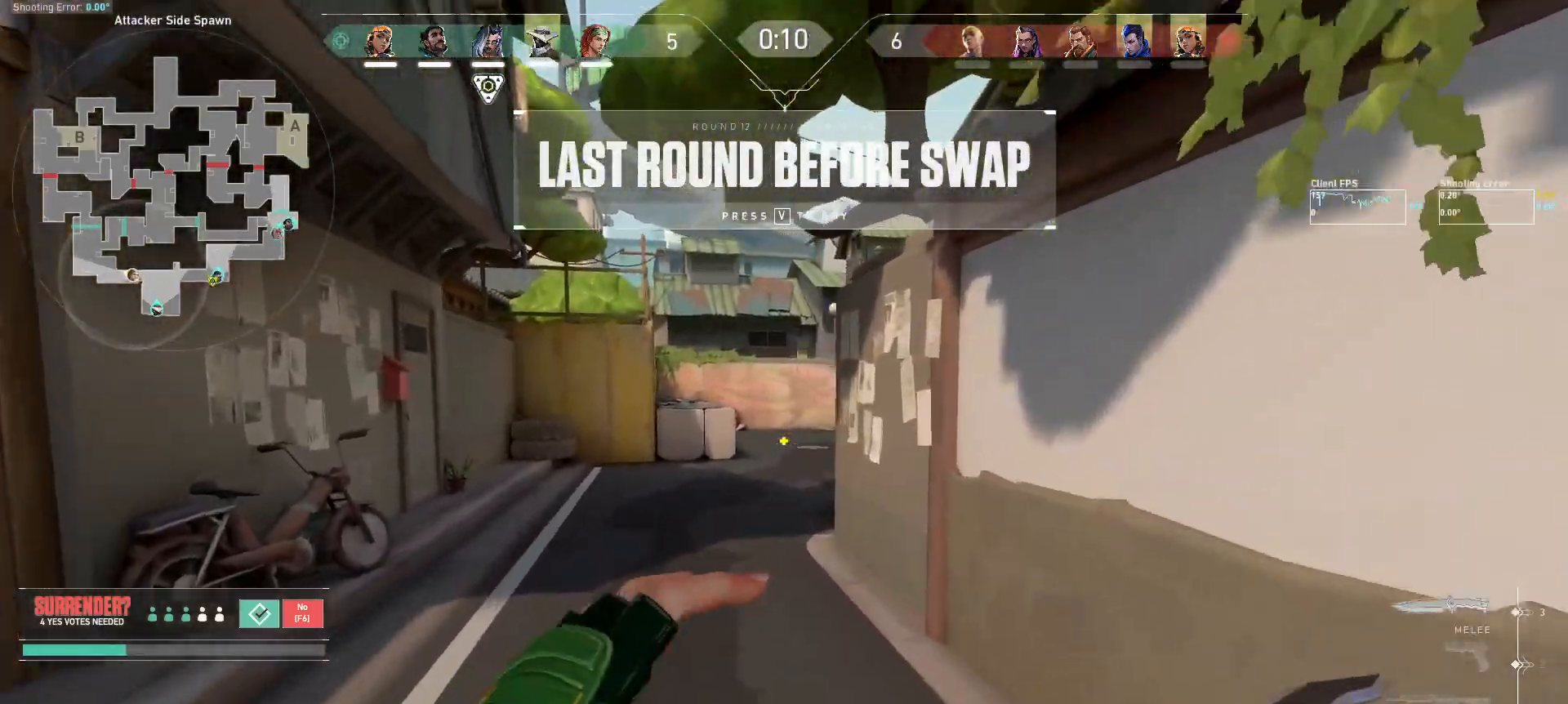
{"keys": ["w"], "mouse": [], "events": []}
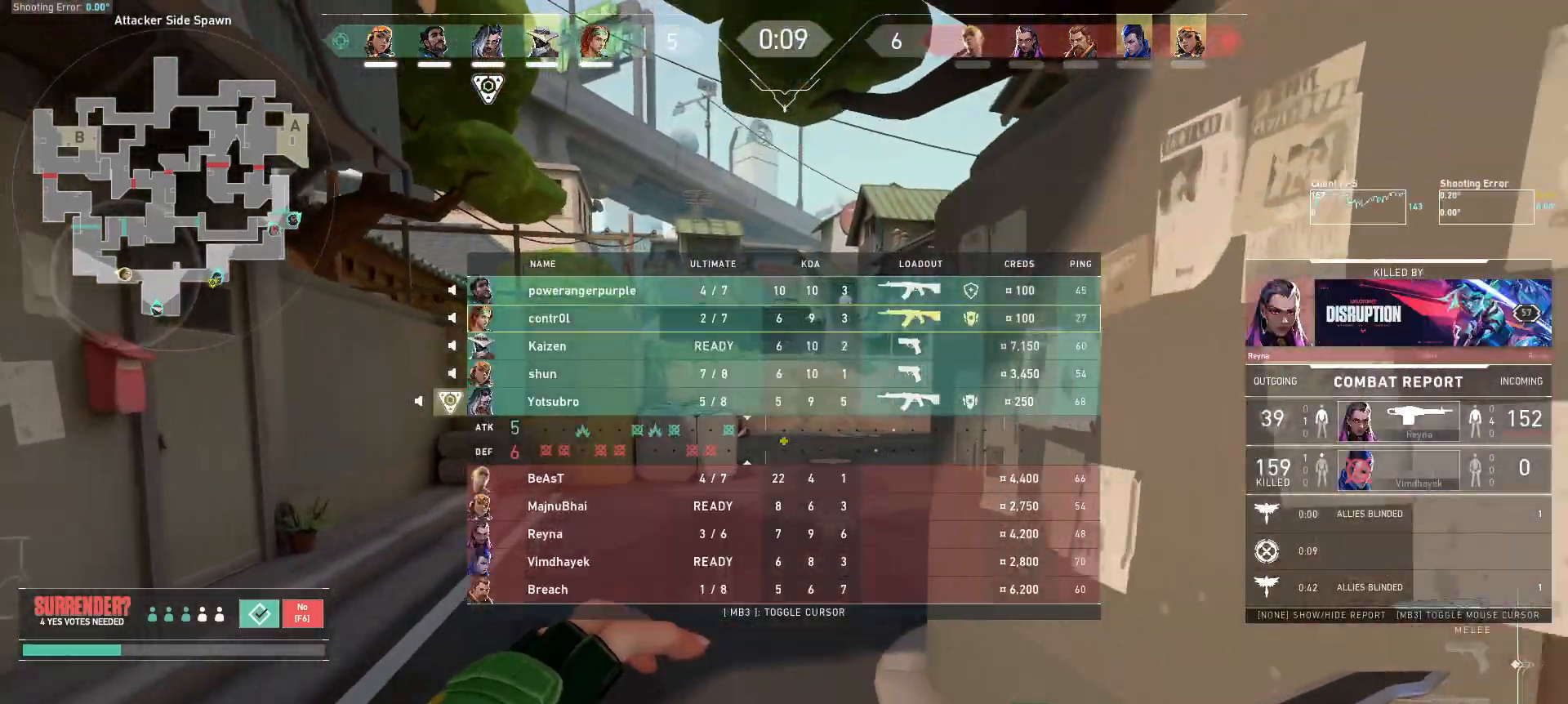
{"keys": ["w"], "mouse": [], "events": []}